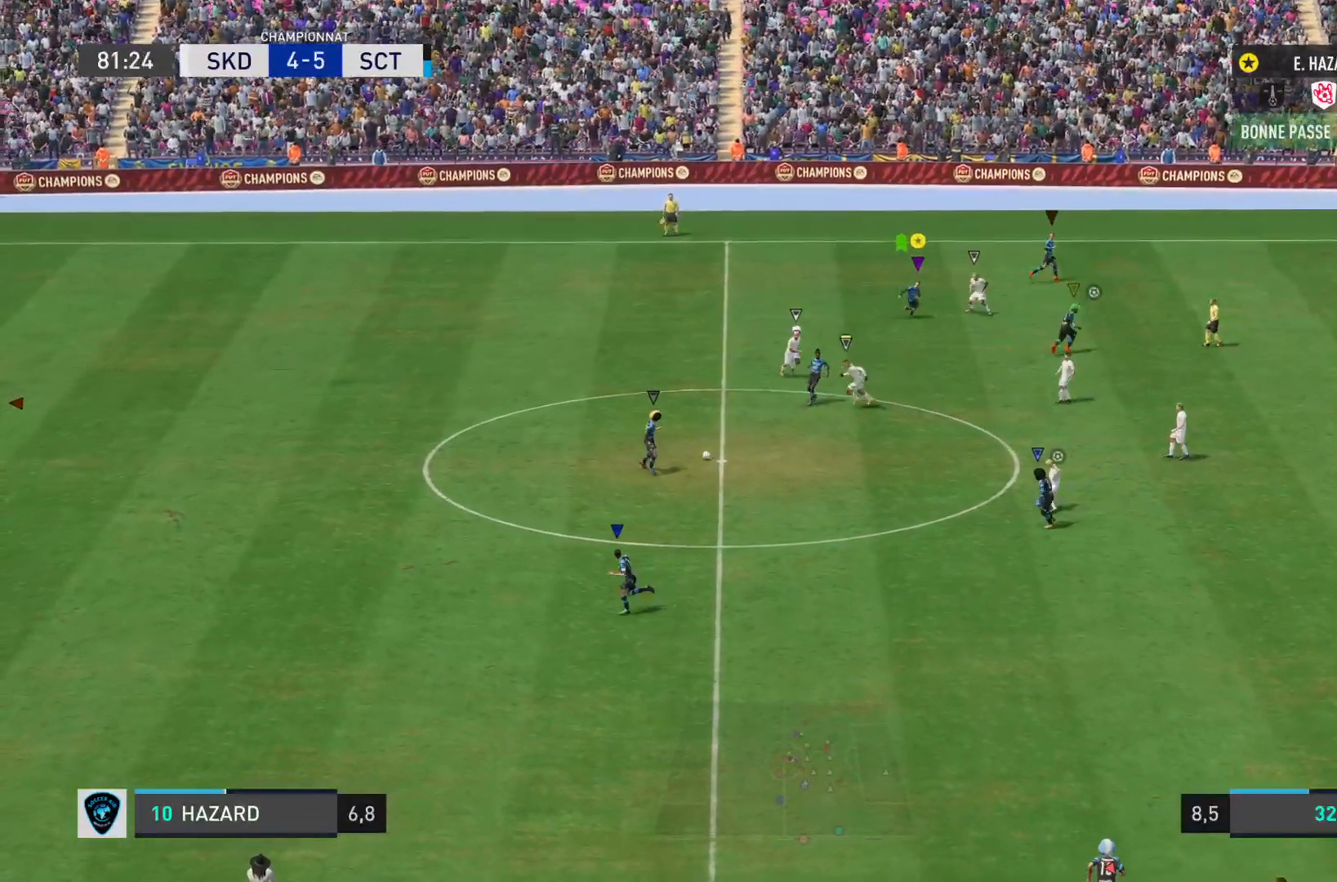
Gameplay with a controller (PlayStation layout); each line is a JSON object with the inputs held at the frame after it. "events" lists button and stick changes between this image and that frame as [ms after this image, input, new state], when the widget could be followed in between. Not read: L3 R3.
{"buttons": ["L2"], "left_stick": "down-right", "right_stick": "center", "events": [[301, "L2", "down"]]}
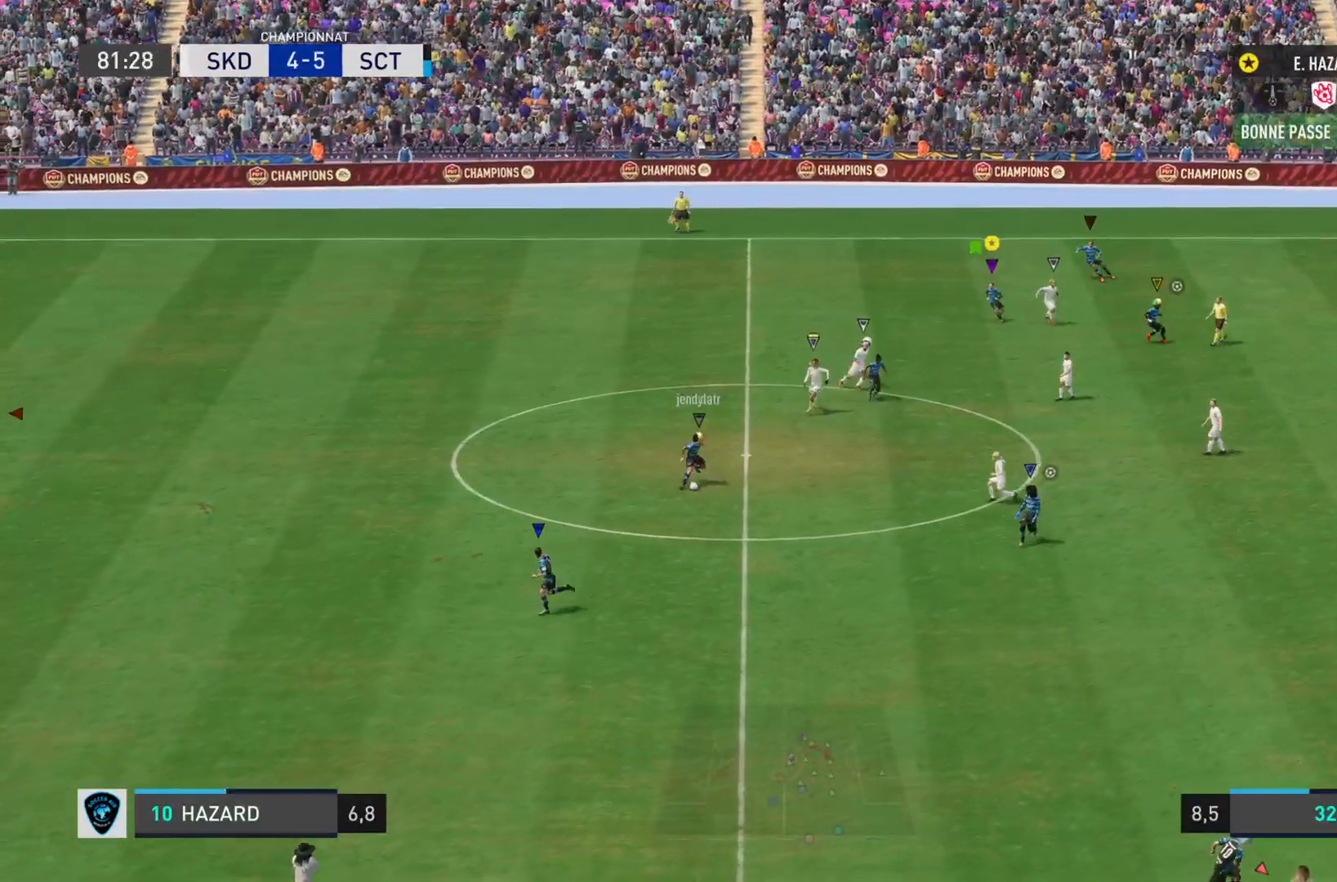
{"buttons": ["L1"], "left_stick": "down-right", "right_stick": "center", "events": [[200, "L2", "up"], [417, "L1", "down"]]}
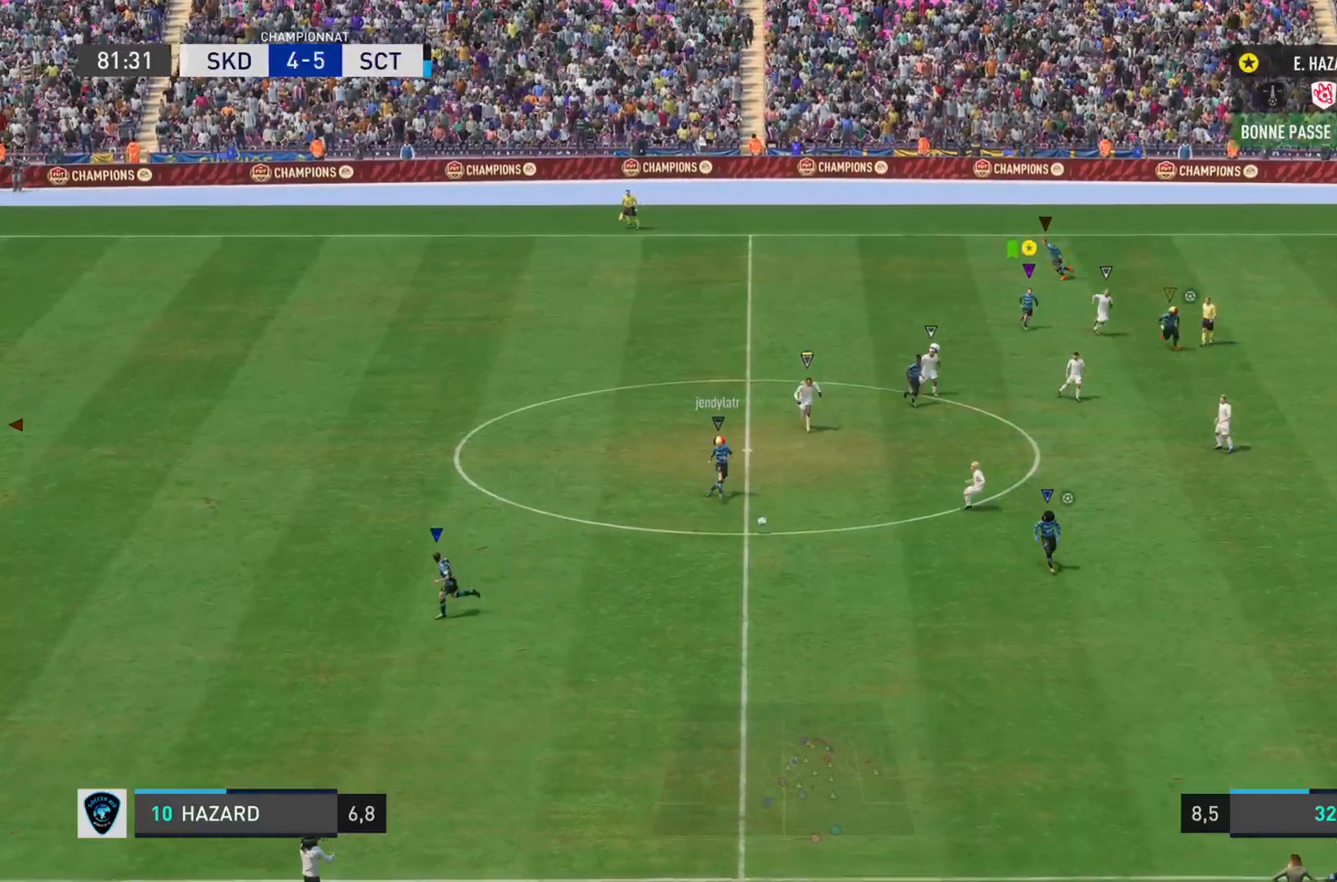
{"buttons": ["L1"], "left_stick": "down-right", "right_stick": "center", "events": []}
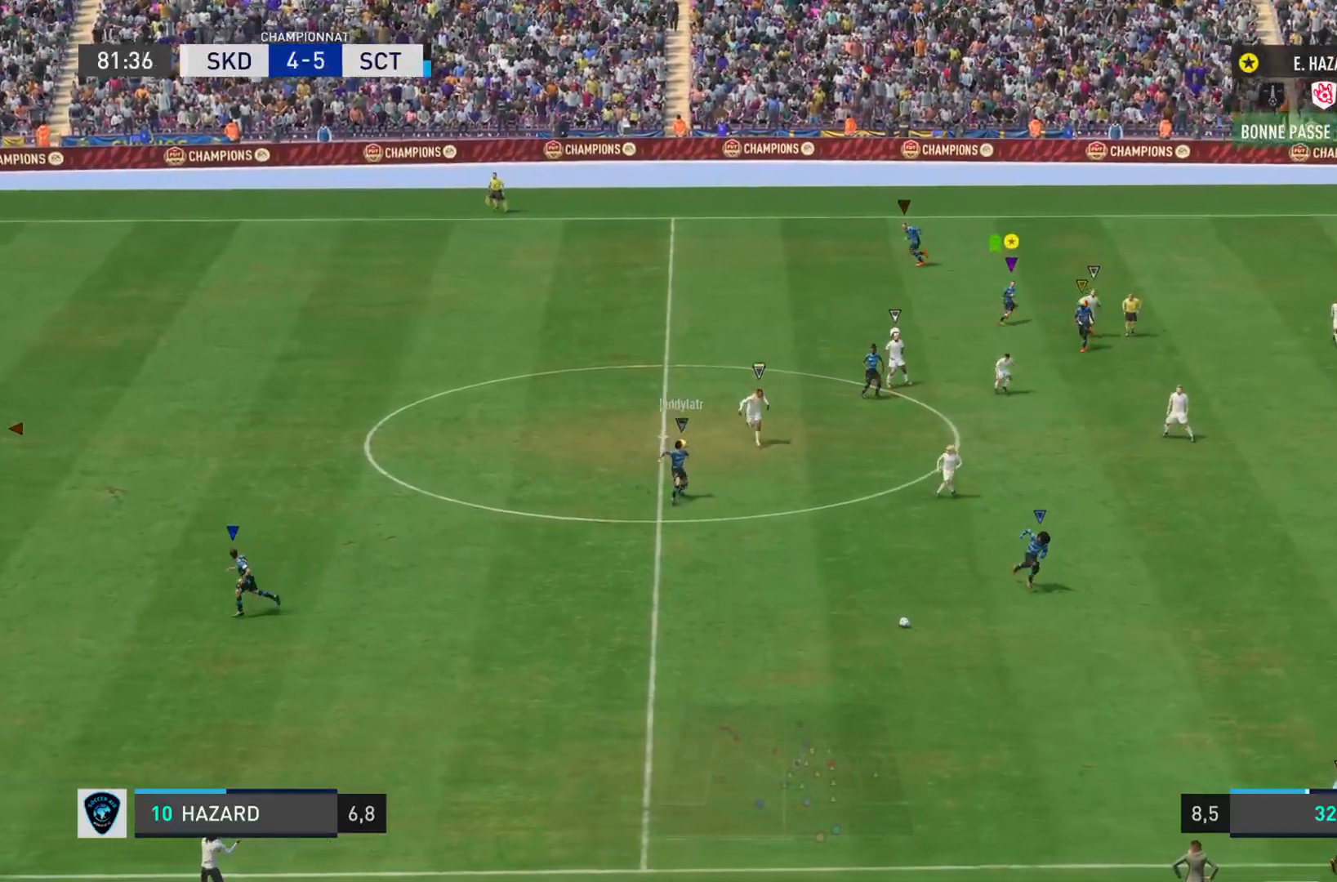
{"buttons": ["L1"], "left_stick": "right", "right_stick": "center", "events": [[67, "left_stick", "right"]]}
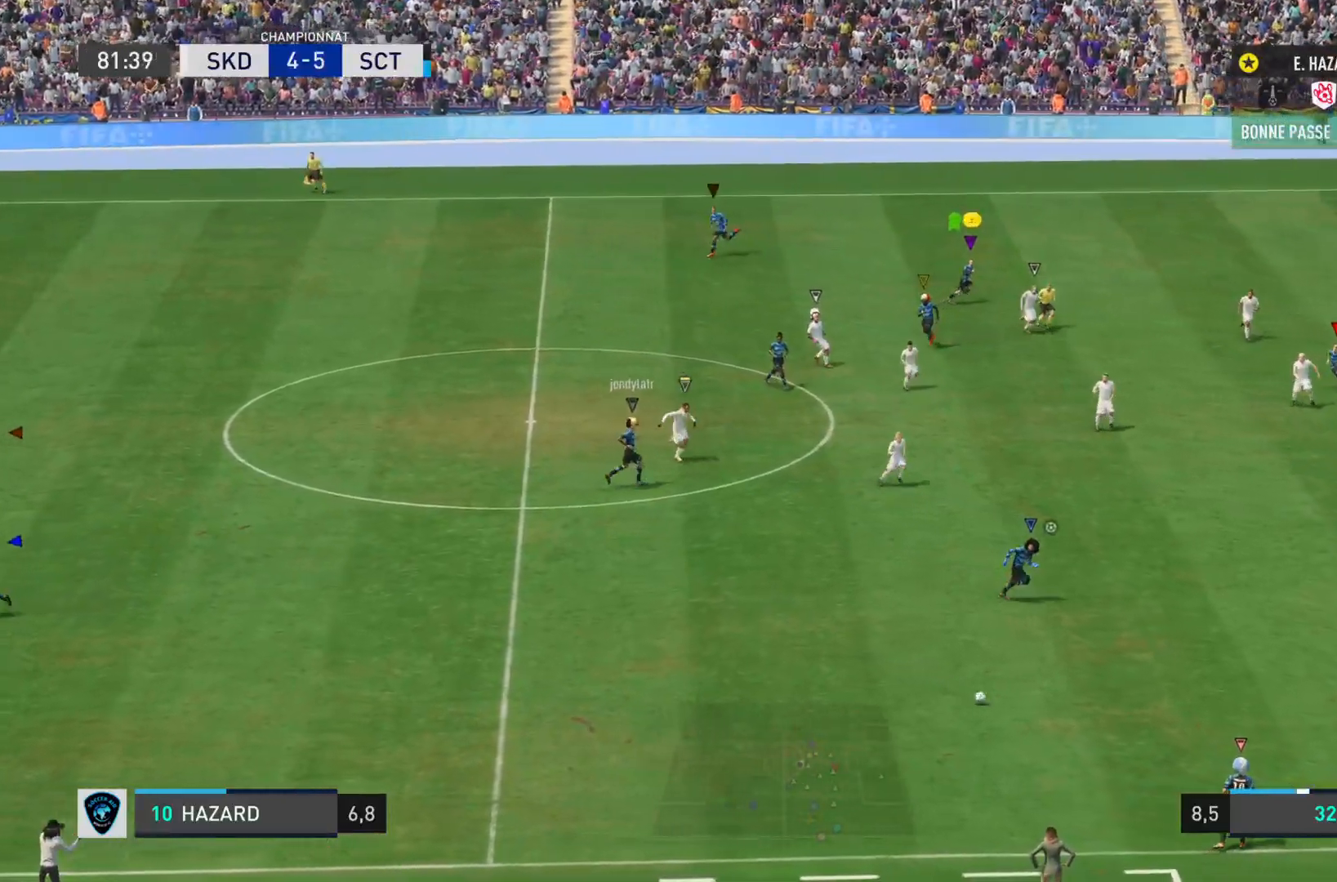
{"buttons": ["L1"], "left_stick": "right", "right_stick": "center", "events": []}
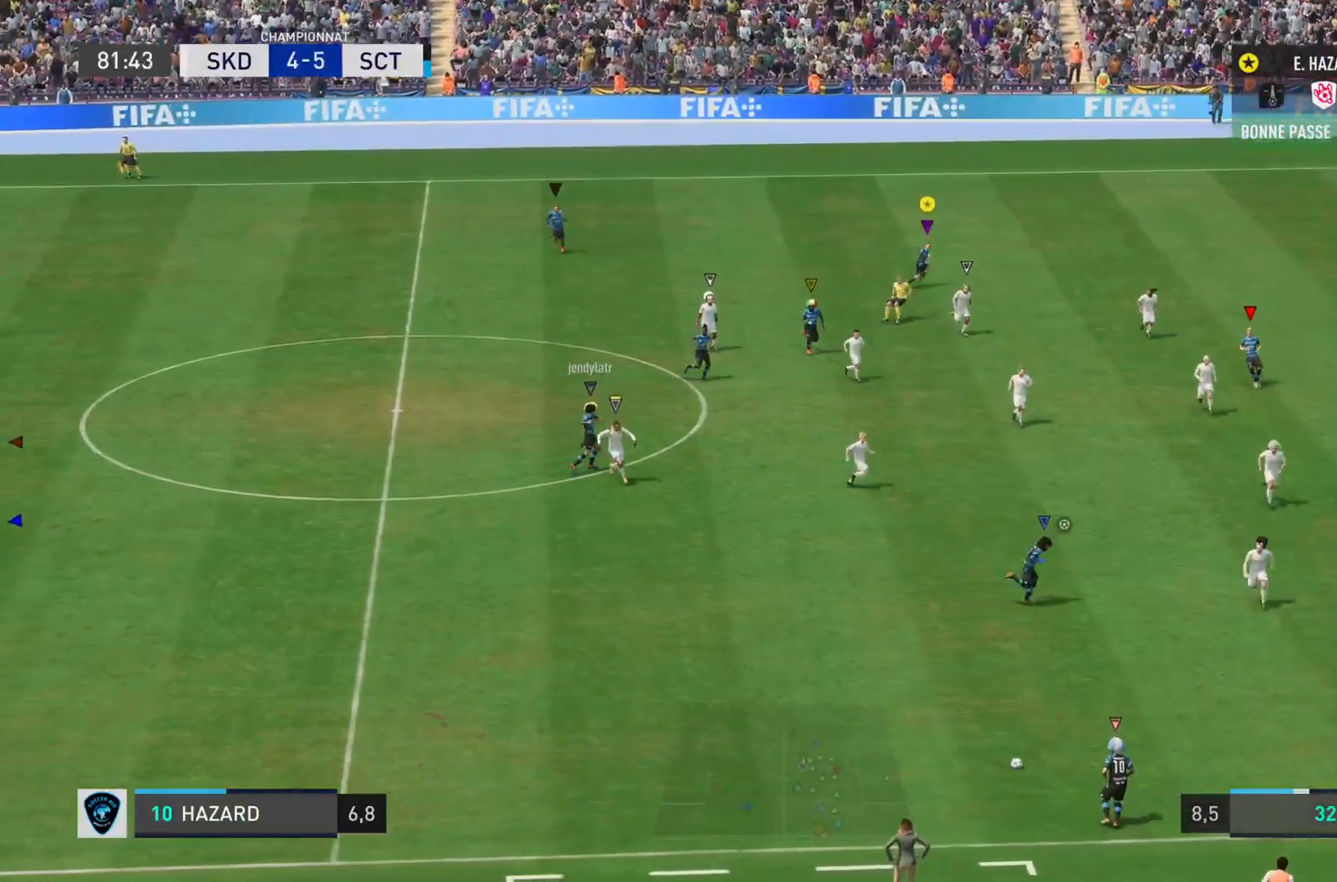
{"buttons": ["L1"], "left_stick": "right", "right_stick": "center", "events": []}
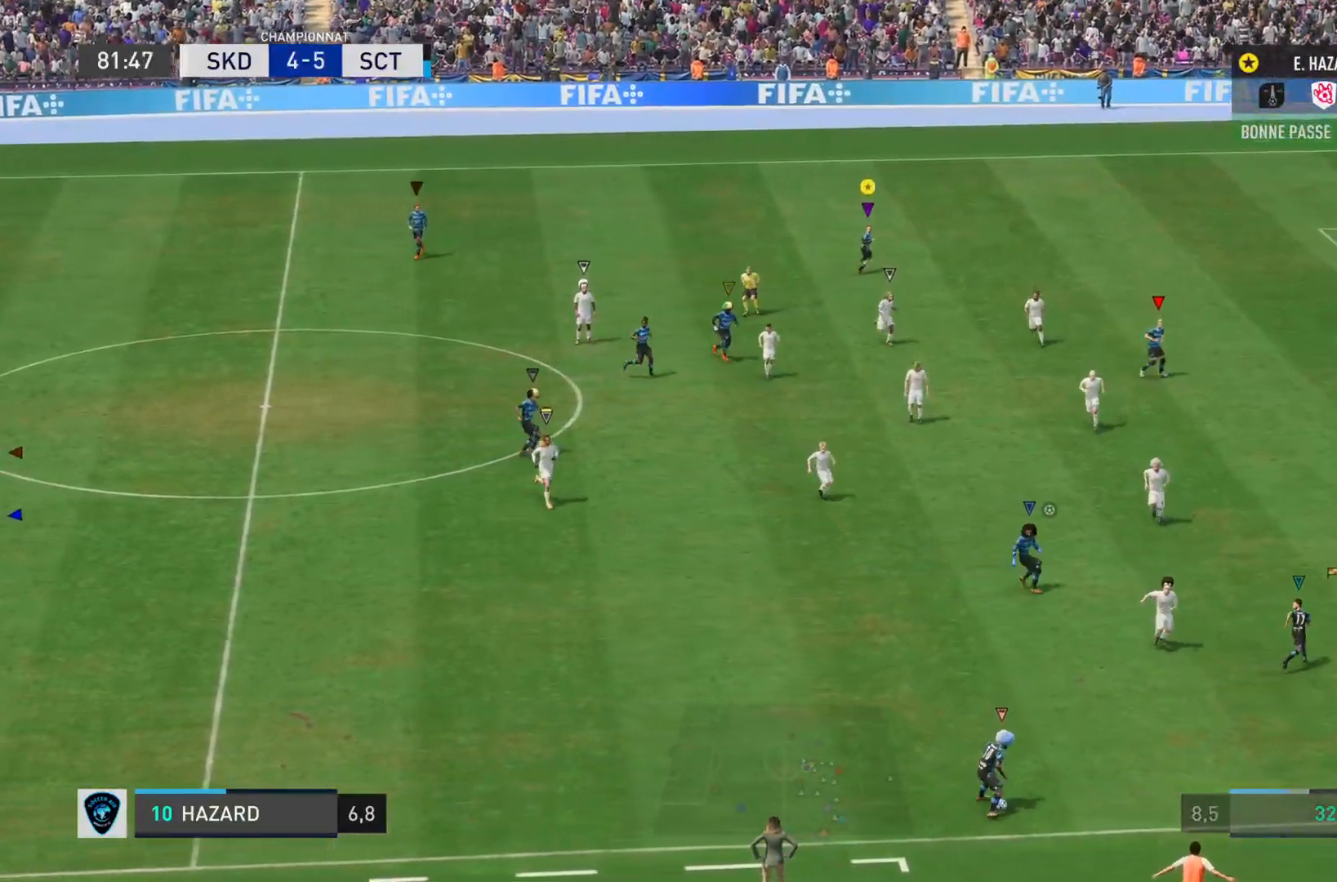
{"buttons": ["R2"], "left_stick": "right", "right_stick": "center", "events": [[351, "L1", "up"], [351, "R2", "down"]]}
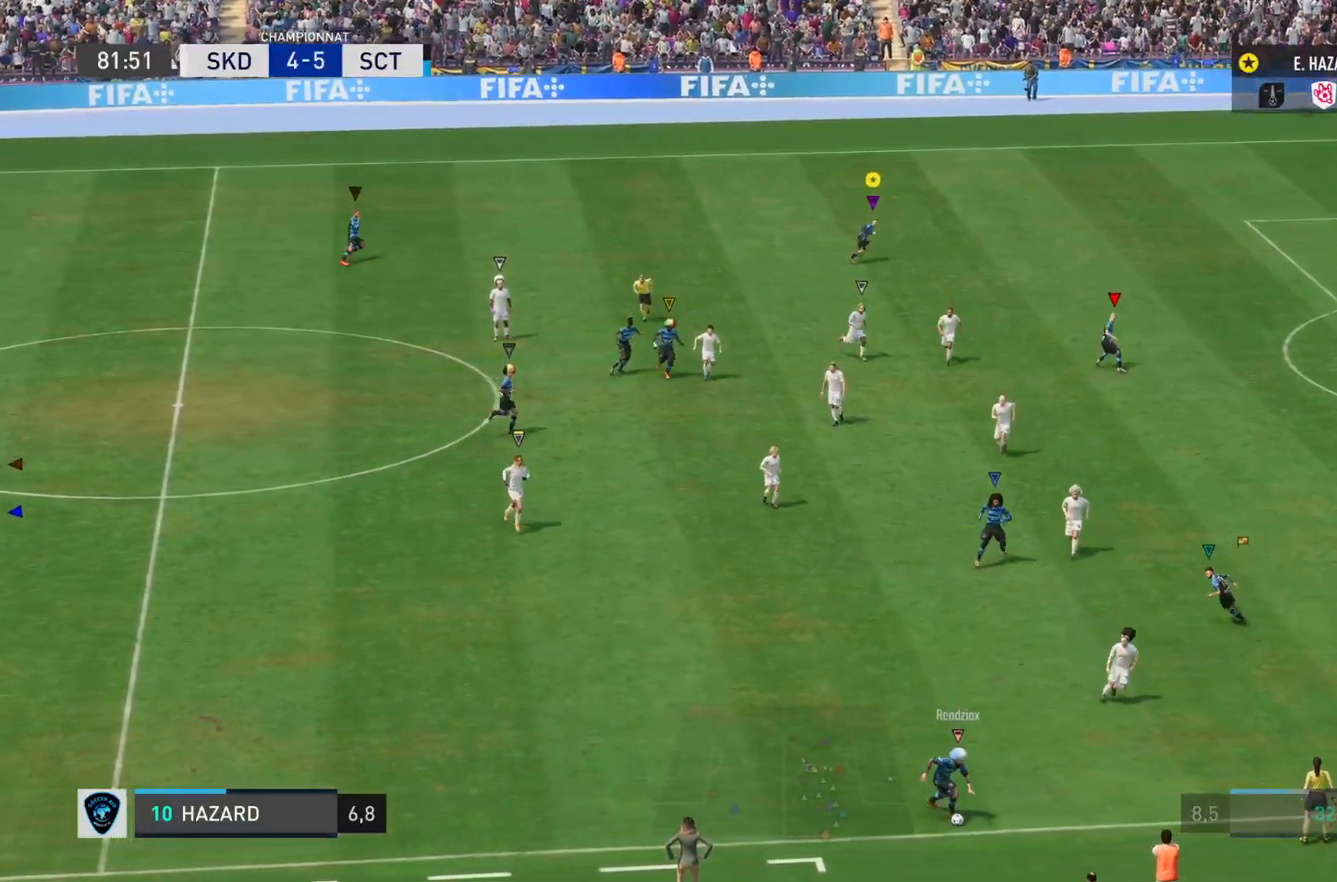
{"buttons": ["L2"], "left_stick": "up", "right_stick": "center", "events": [[267, "L2", "down"], [267, "R2", "up"], [317, "left_stick", "up-right"], [417, "left_stick", "up"]]}
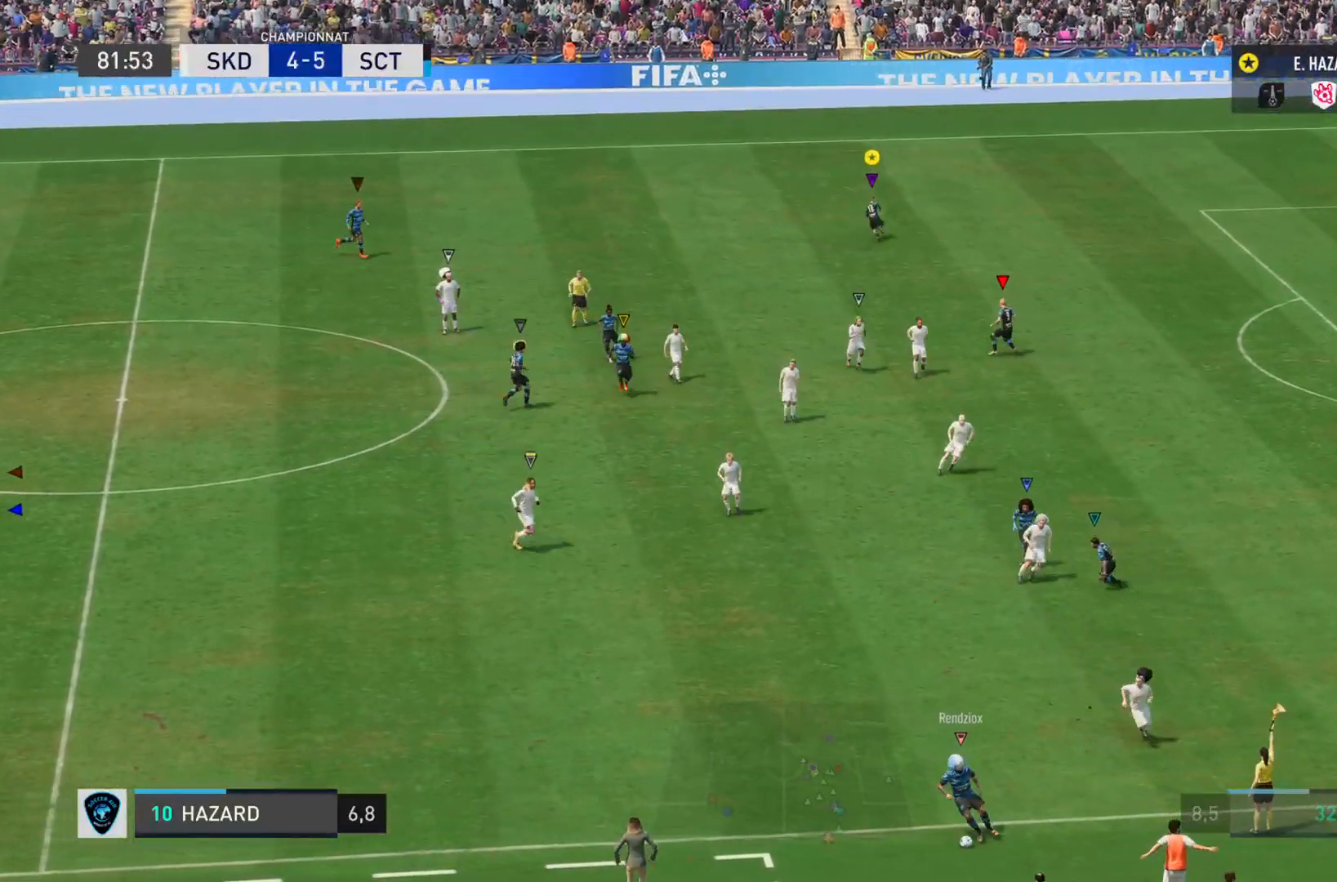
{"buttons": ["L2"], "left_stick": "down-right", "right_stick": "center", "events": [[501, "left_stick", "down-right"]]}
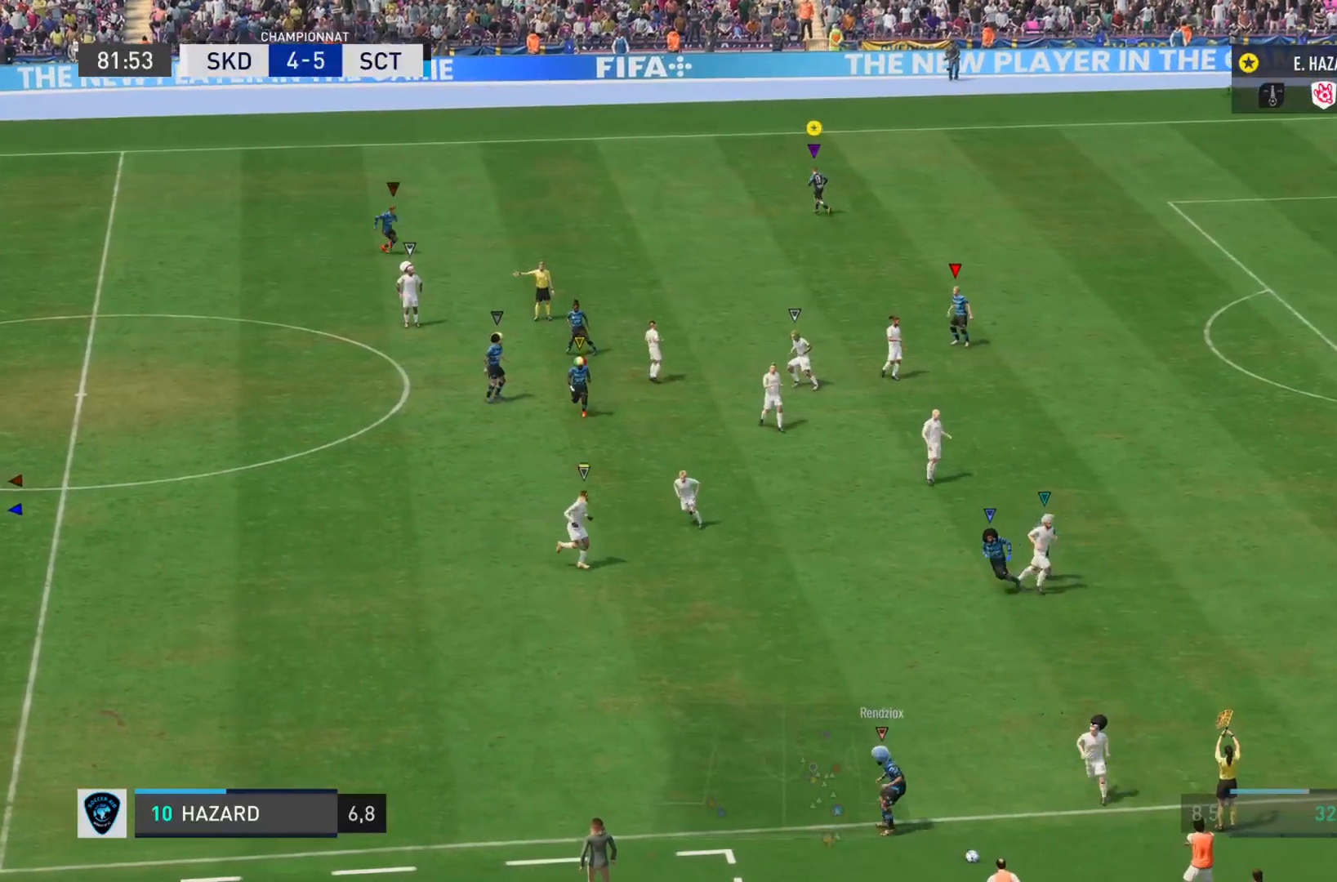
{"buttons": [], "left_stick": "center", "right_stick": "center", "events": [[33, "left_stick", "center"], [217, "L2", "up"]]}
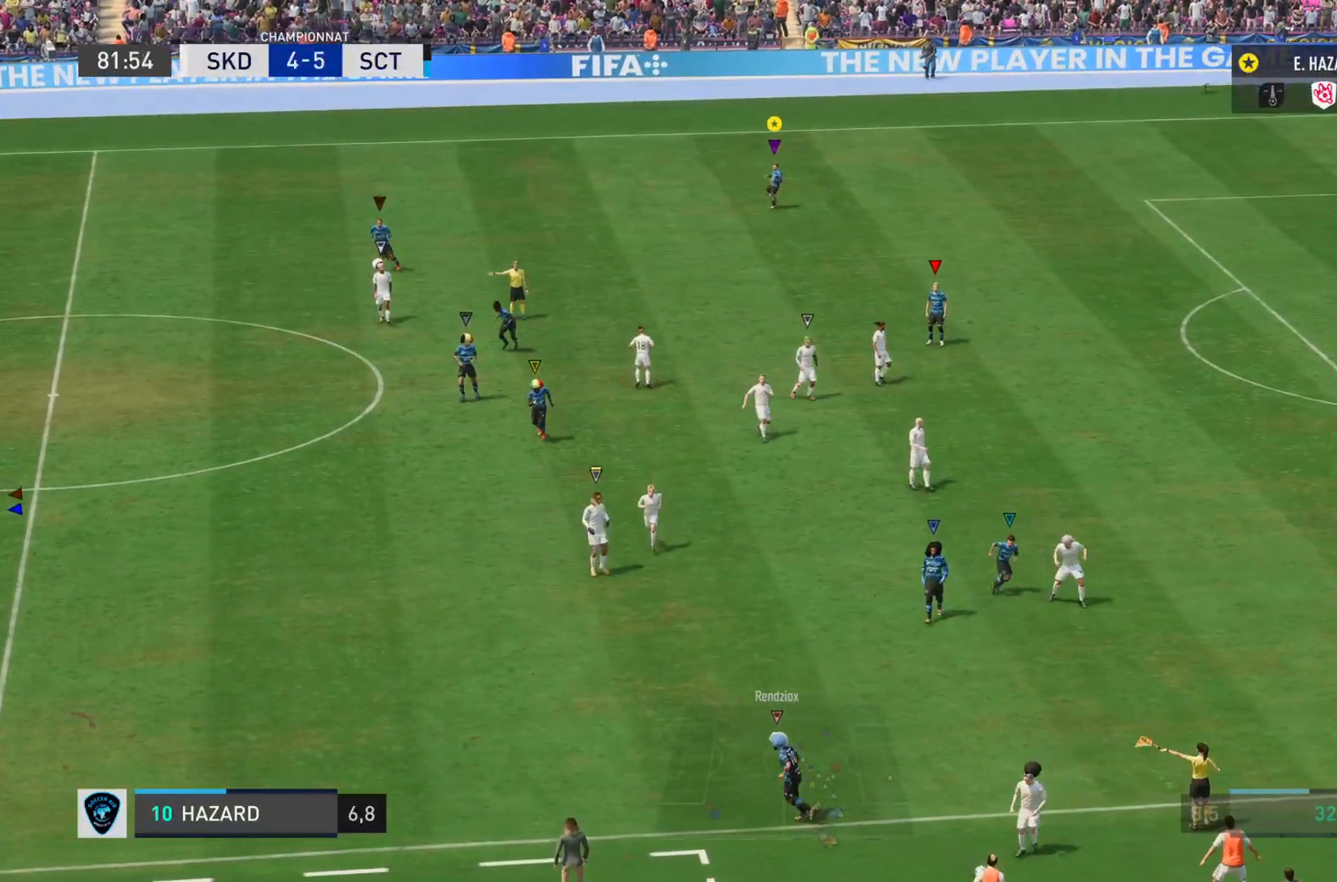
{"buttons": [], "left_stick": "center", "right_stick": "center", "events": []}
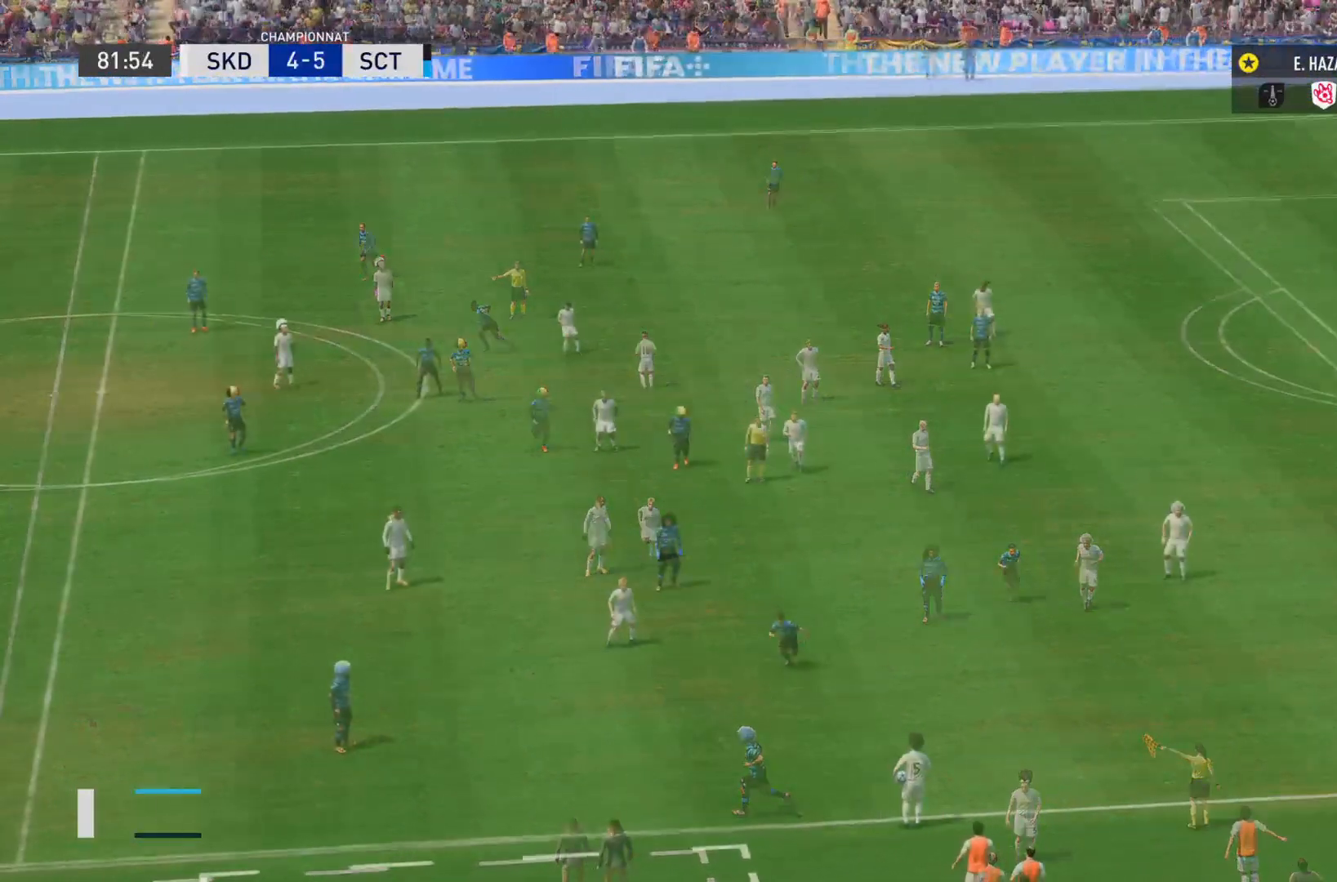
{"buttons": ["L1"], "left_stick": "down-left", "right_stick": "center", "events": [[83, "left_stick", "down"], [133, "left_stick", "down-left"], [267, "L1", "down"]]}
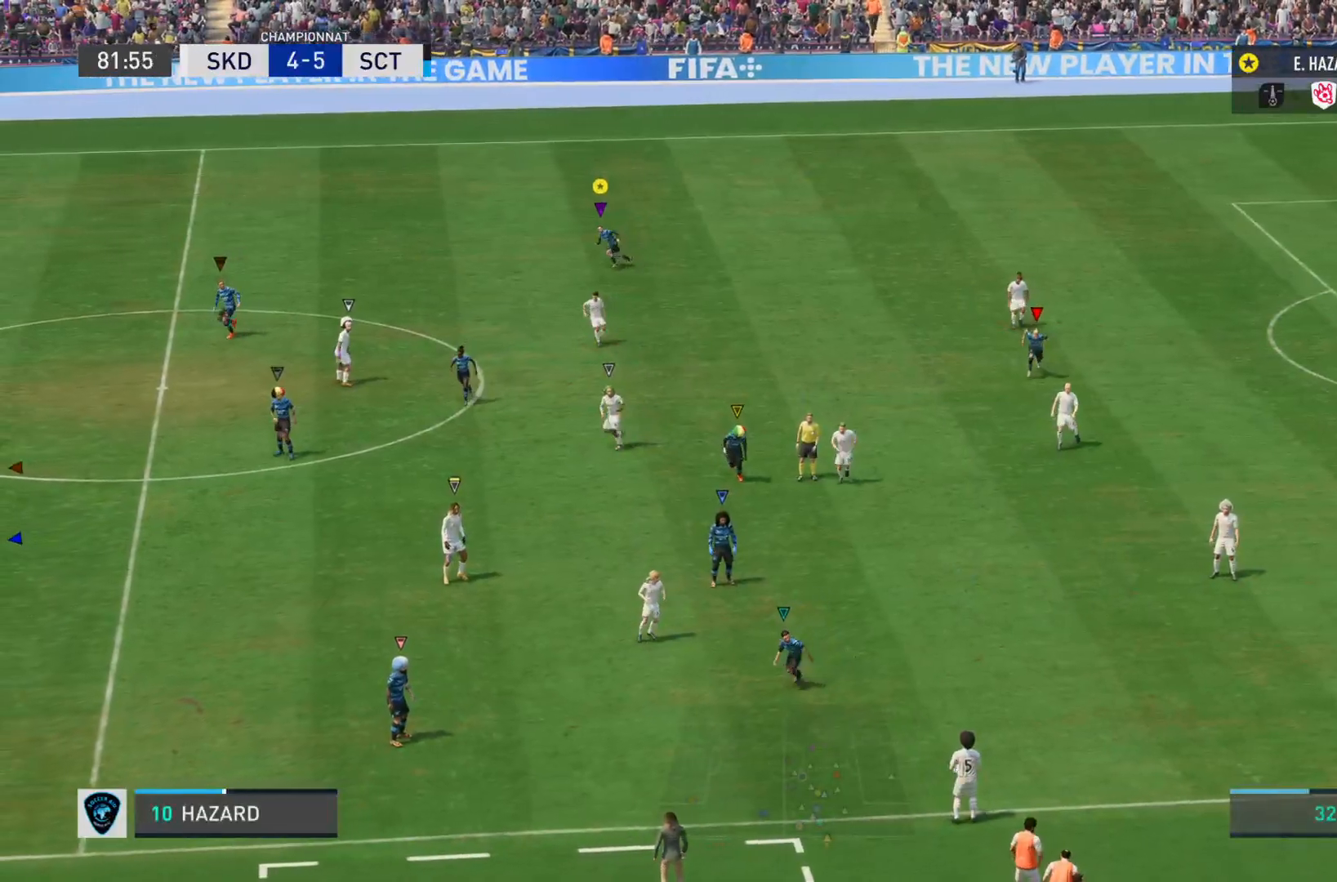
{"buttons": ["L1"], "left_stick": "left", "right_stick": "center", "events": [[151, "left_stick", "left"]]}
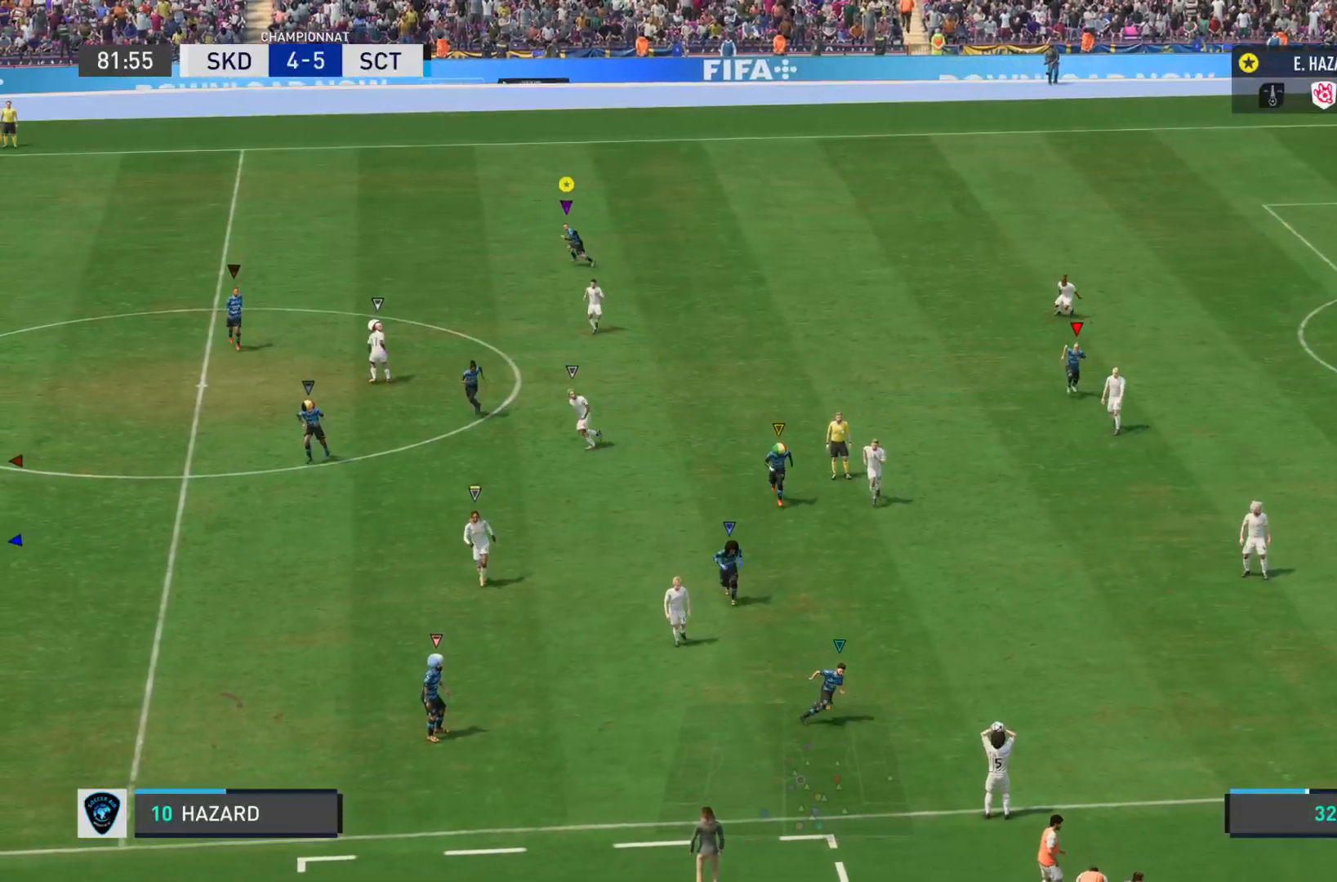
{"buttons": ["L1"], "left_stick": "left", "right_stick": "center", "events": []}
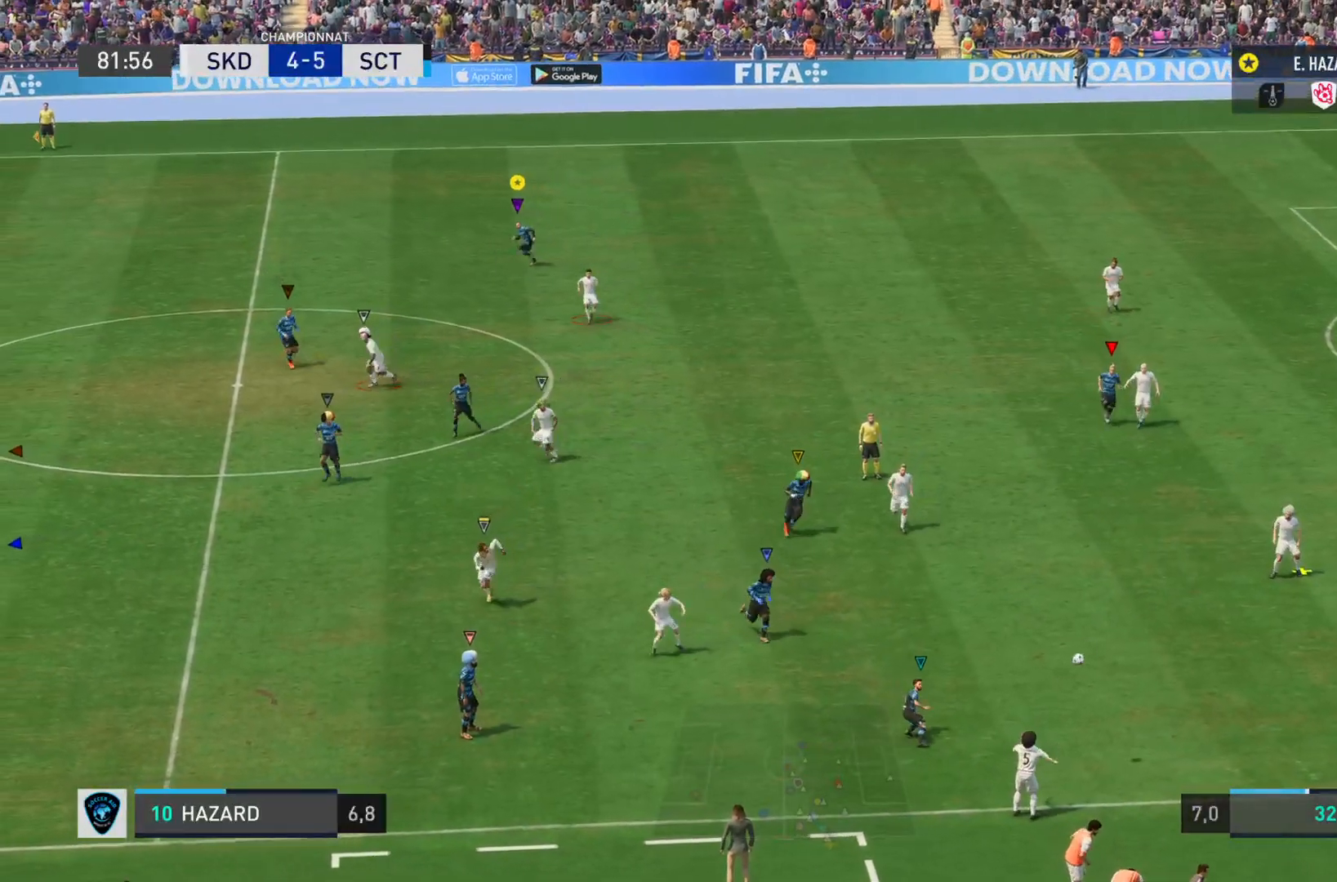
{"buttons": ["L1"], "left_stick": "center", "right_stick": "center", "events": [[134, "left_stick", "center"]]}
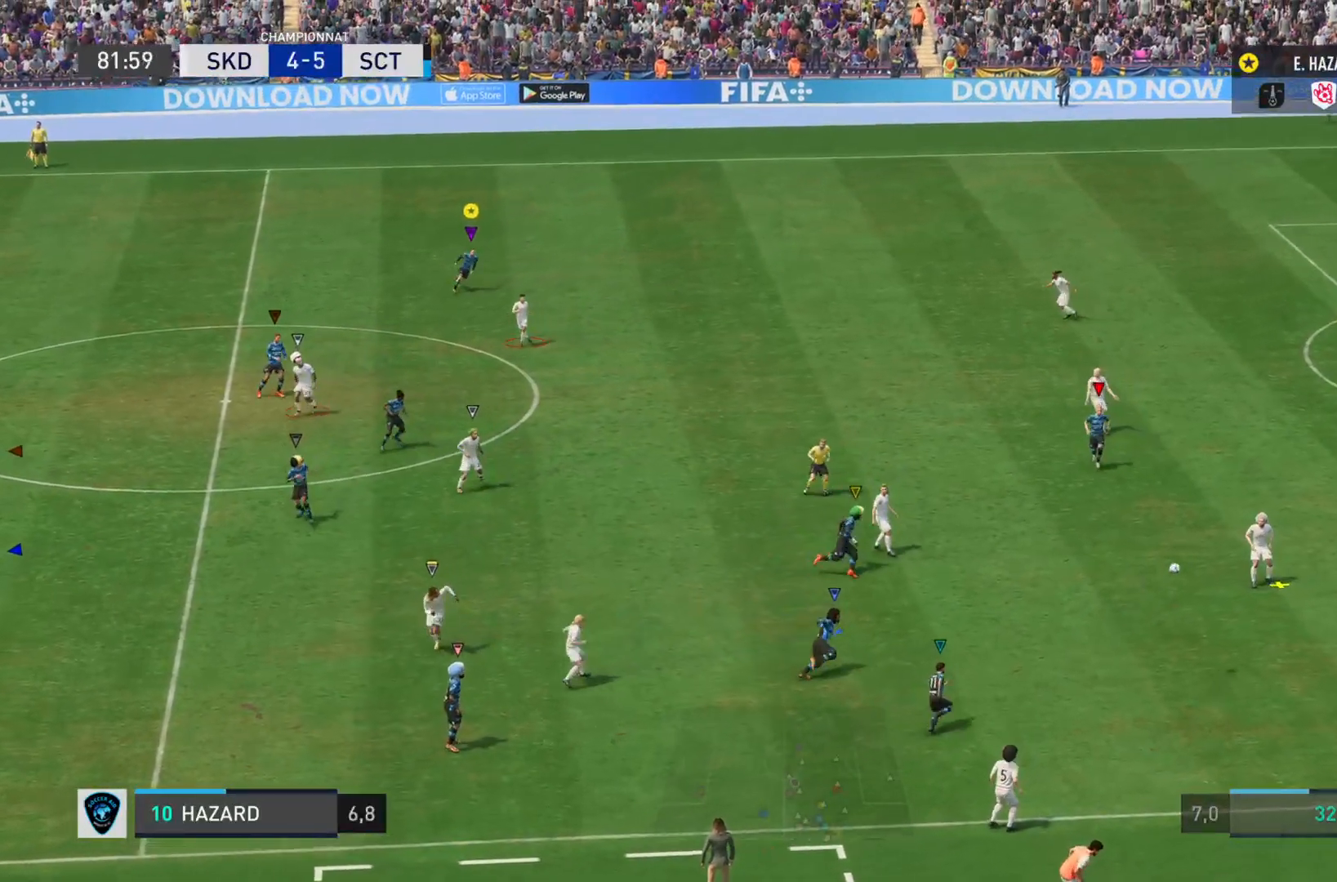
{"buttons": ["L2"], "left_stick": "down", "right_stick": "center", "events": [[83, "left_stick", "down"], [133, "L1", "up"], [317, "L2", "down"]]}
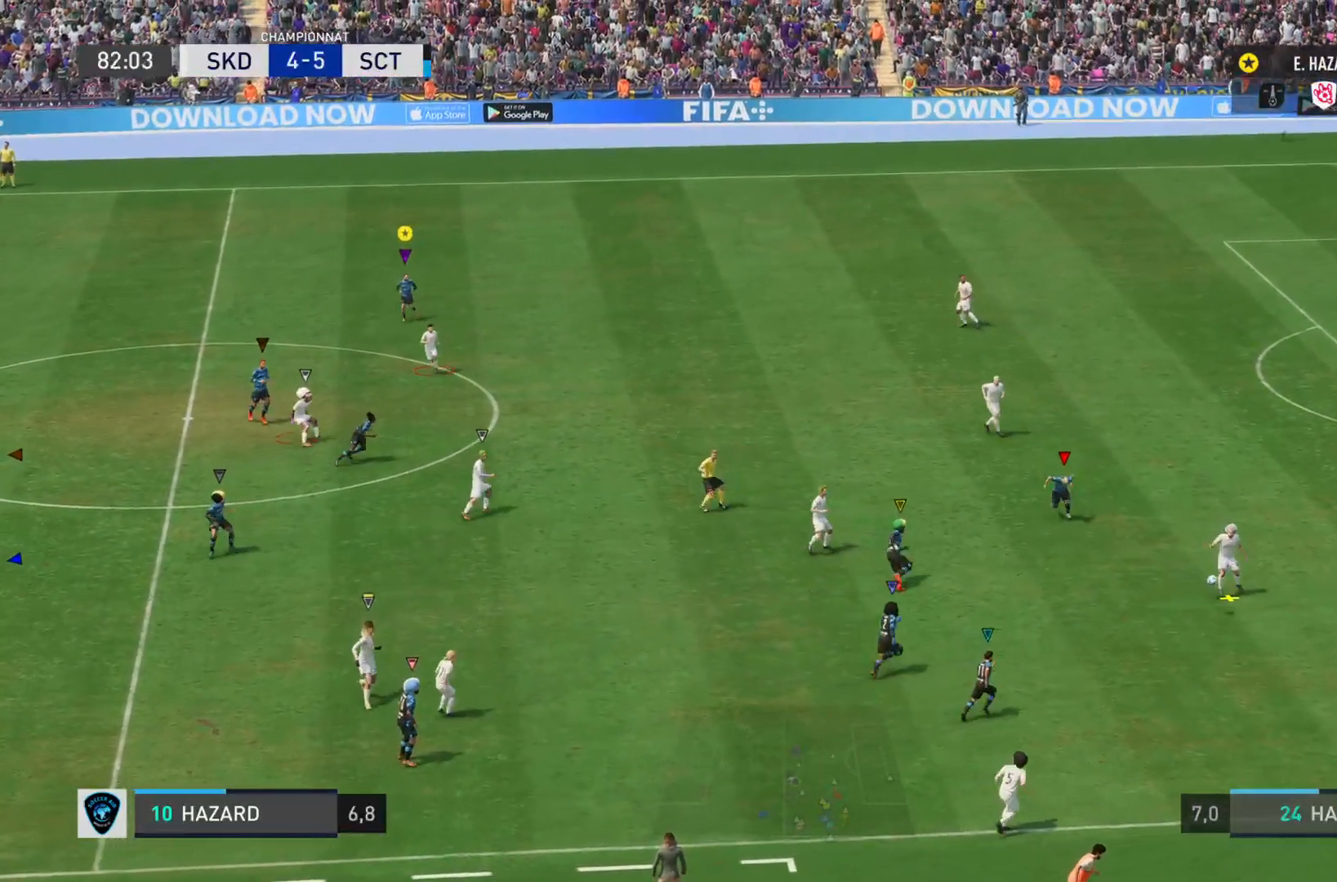
{"buttons": ["L2"], "left_stick": "down", "right_stick": "center", "events": []}
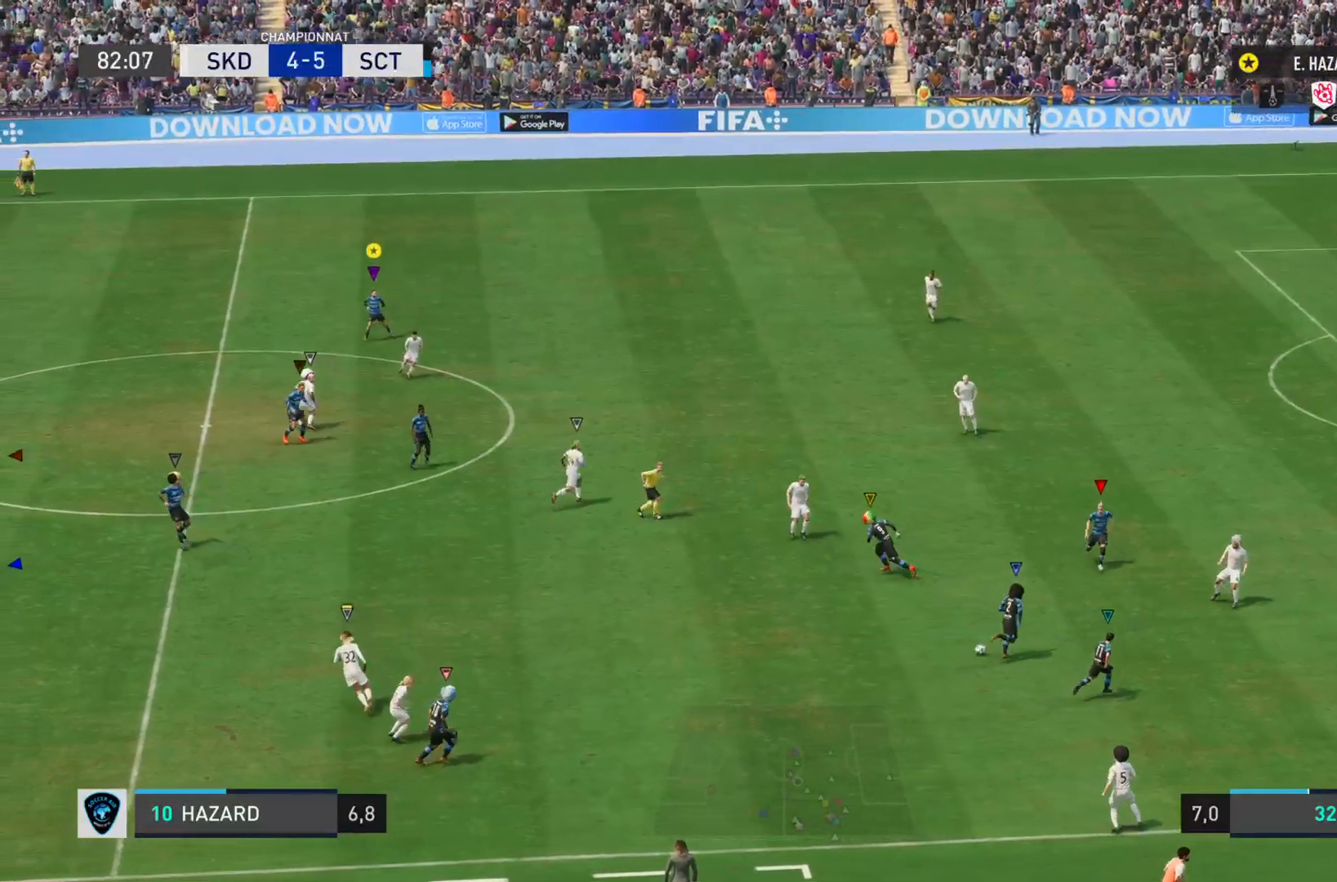
{"buttons": ["L2"], "left_stick": "down", "right_stick": "center", "events": []}
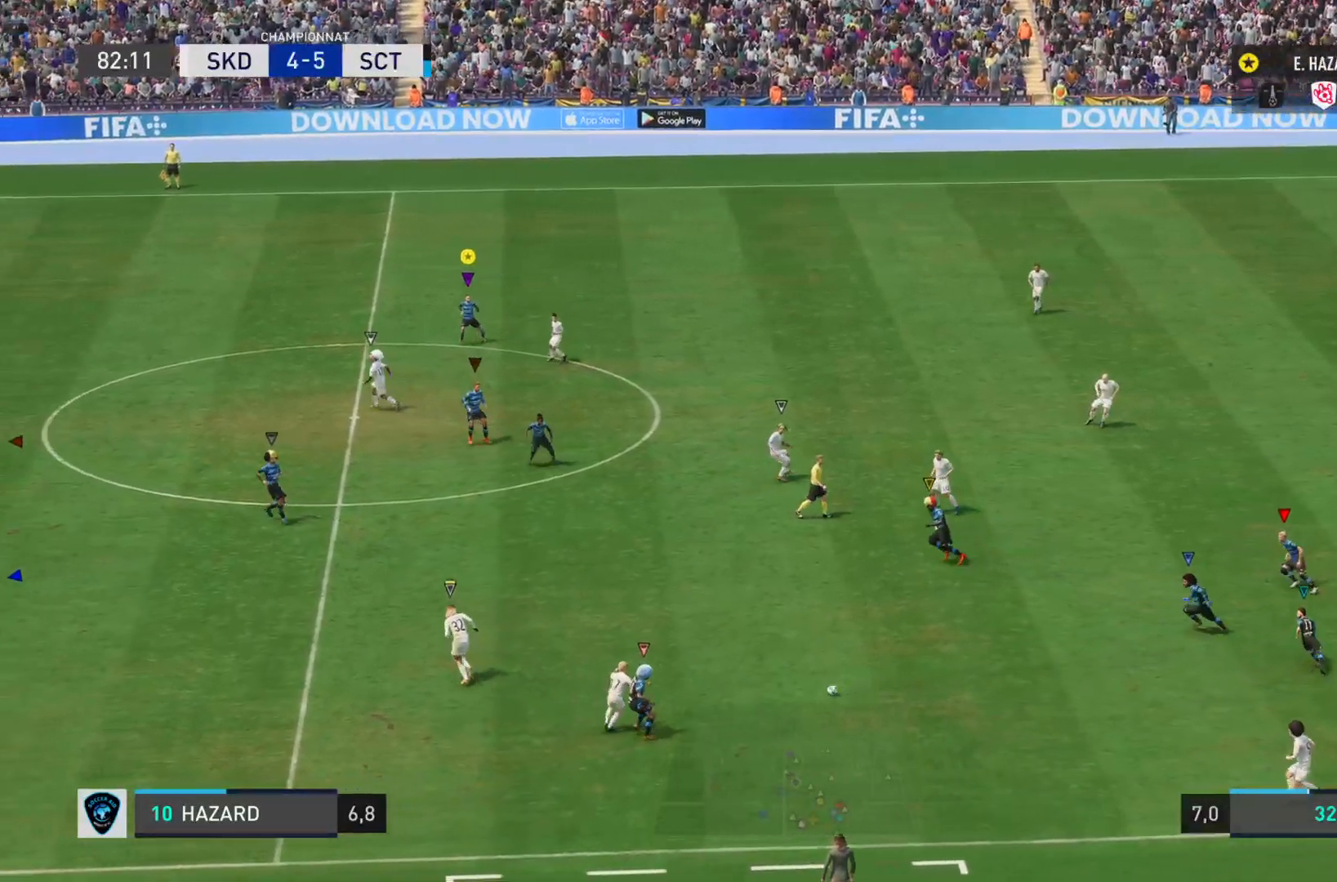
{"buttons": ["L2"], "left_stick": "right", "right_stick": "center", "events": [[284, "left_stick", "down-right"], [384, "left_stick", "right"]]}
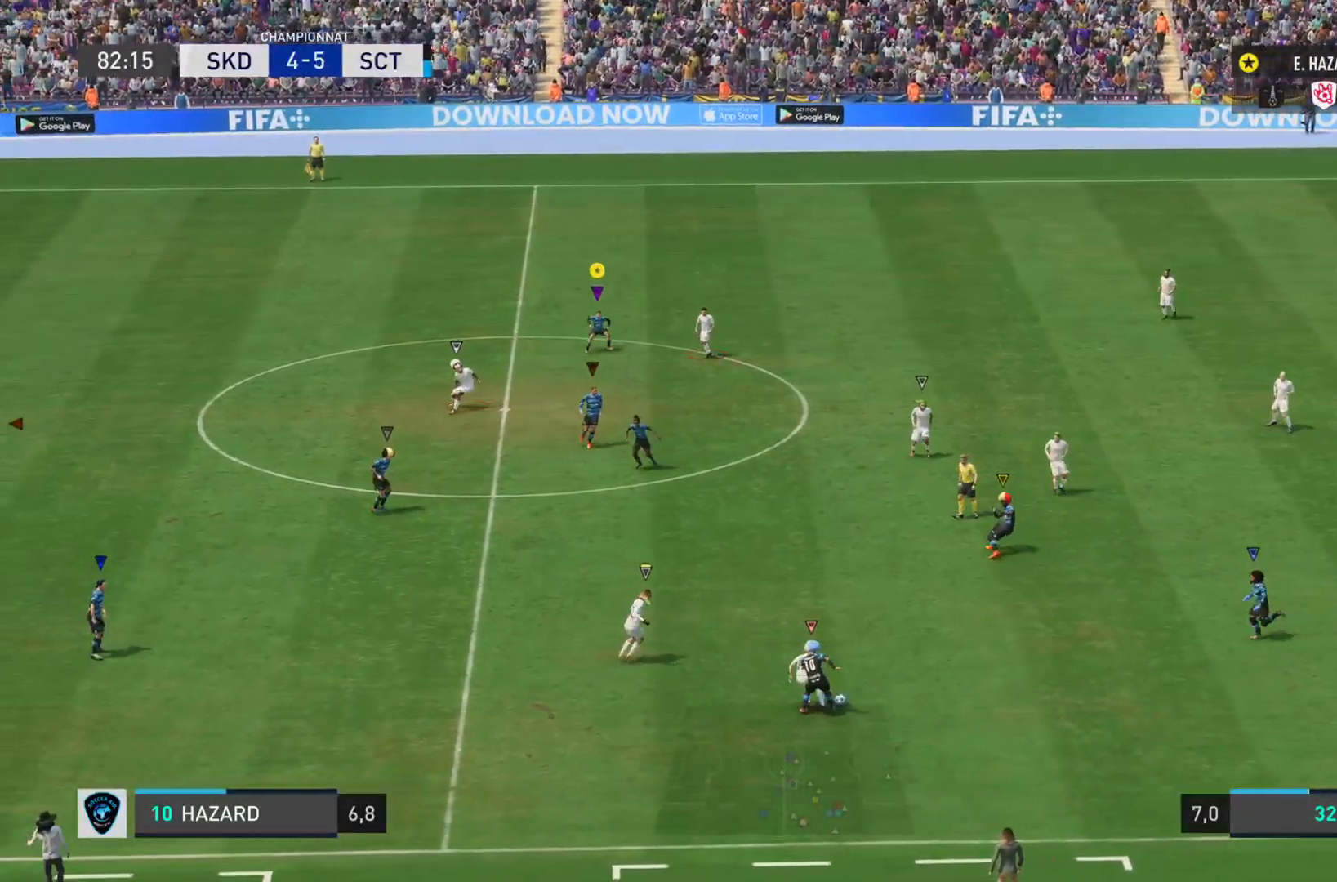
{"buttons": ["R2"], "left_stick": "right", "right_stick": "center", "events": [[117, "L2", "up"], [117, "R2", "down"]]}
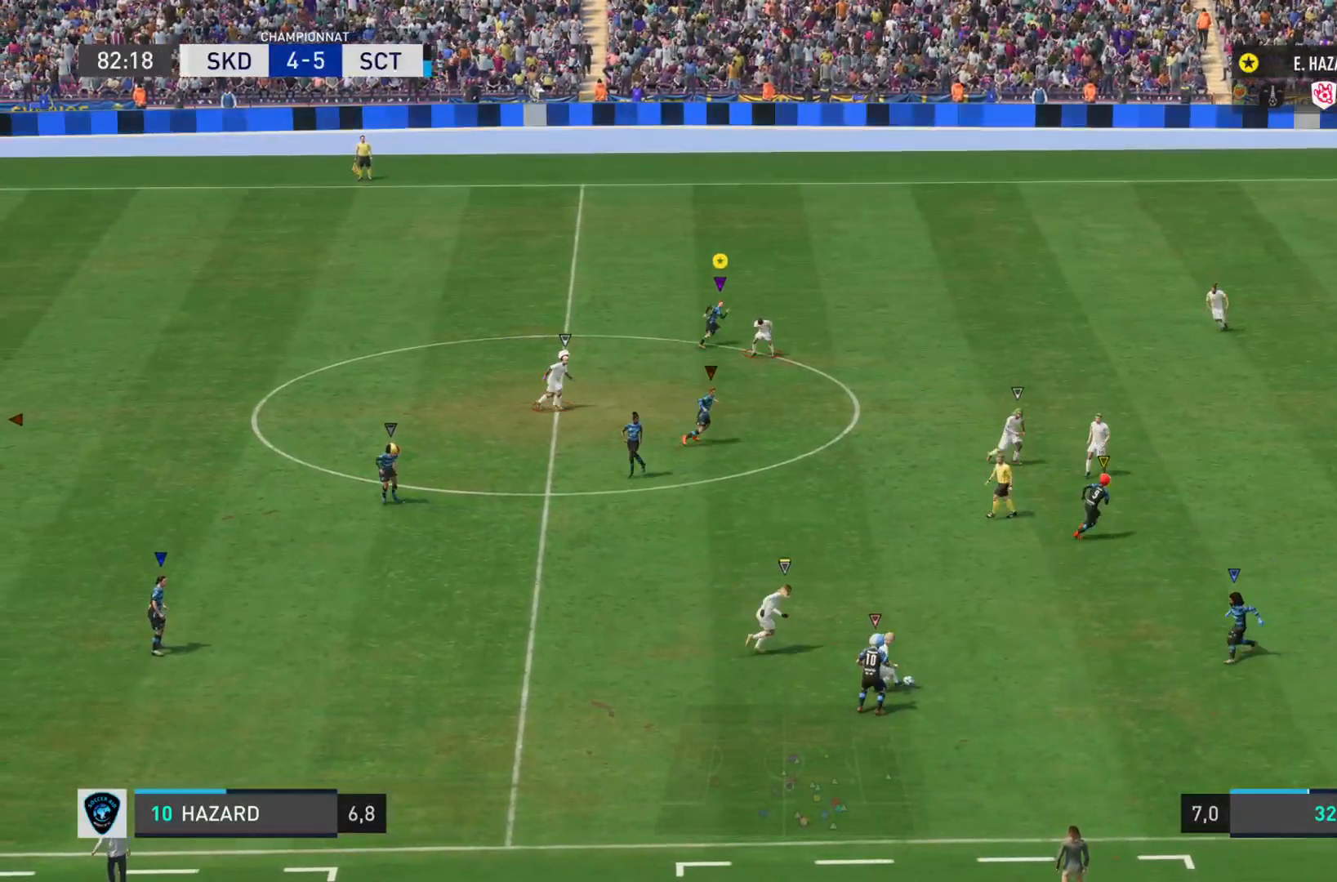
{"buttons": ["L2", "R2"], "left_stick": "up", "right_stick": "center", "events": [[451, "L2", "down"], [468, "left_stick", "up"]]}
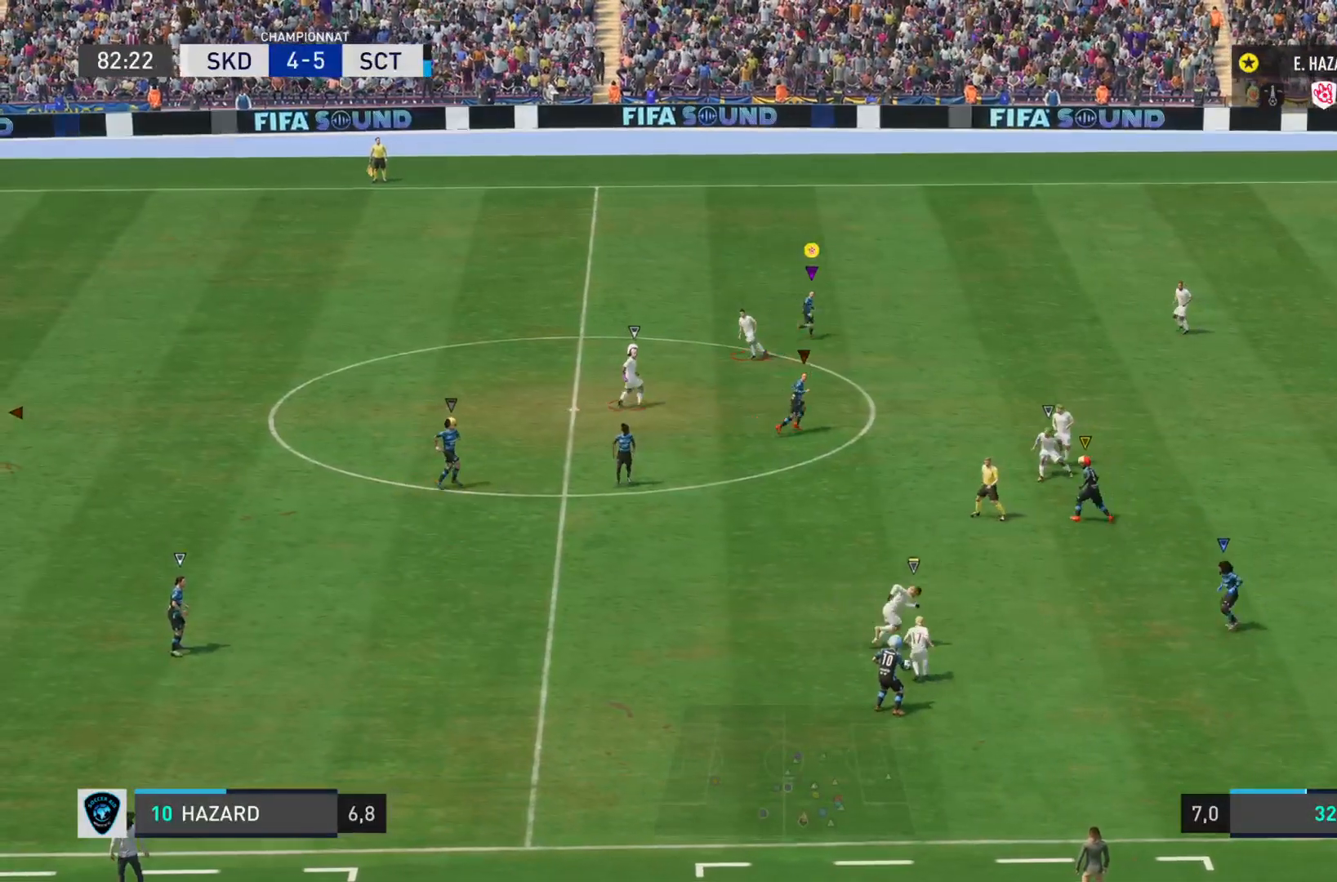
{"buttons": ["R2"], "left_stick": "left", "right_stick": "left", "events": [[33, "left_stick", "left"], [50, "right_stick", "left"], [434, "L2", "up"]]}
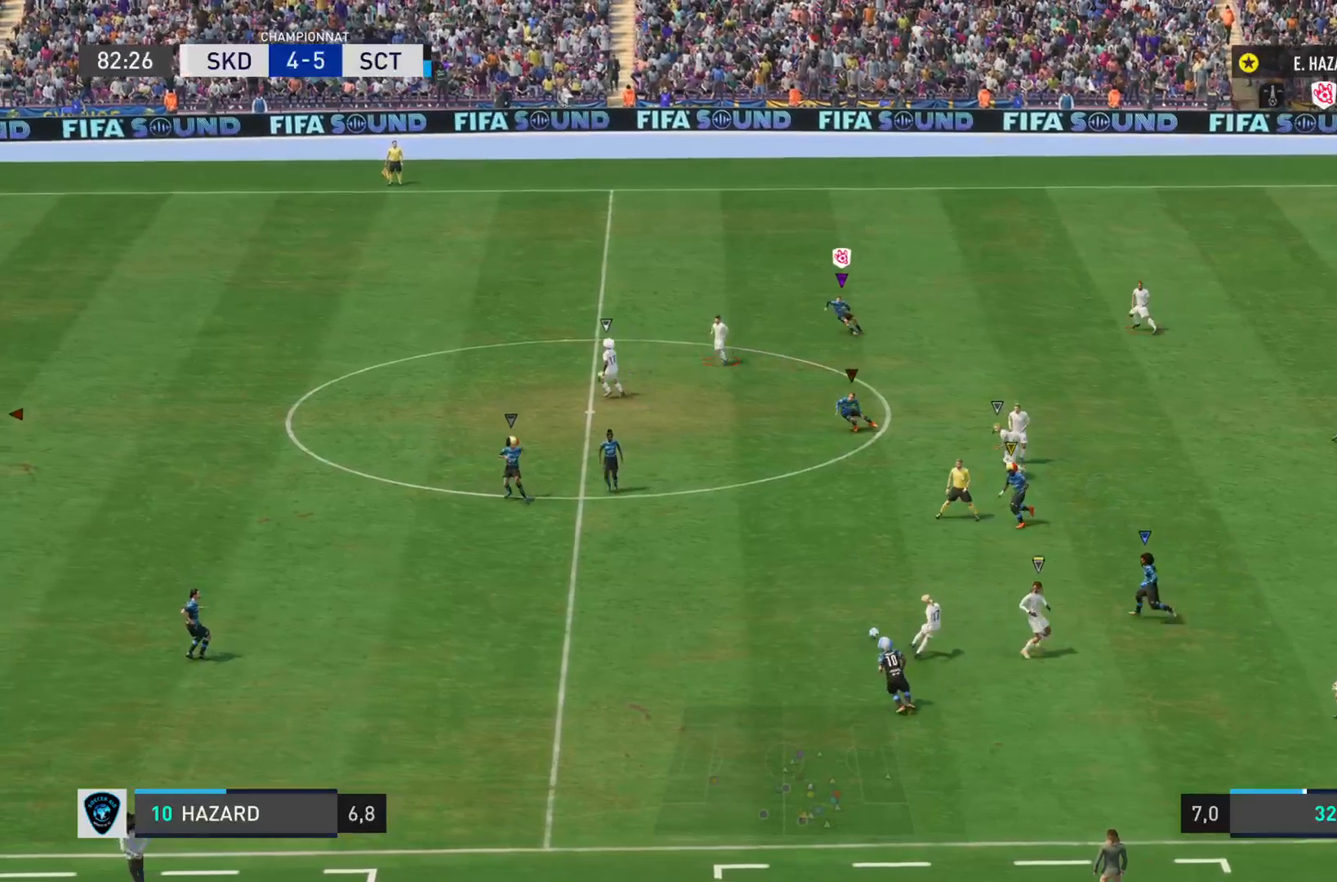
{"buttons": ["R2"], "left_stick": "down-left", "right_stick": "left", "events": [[234, "left_stick", "down-left"]]}
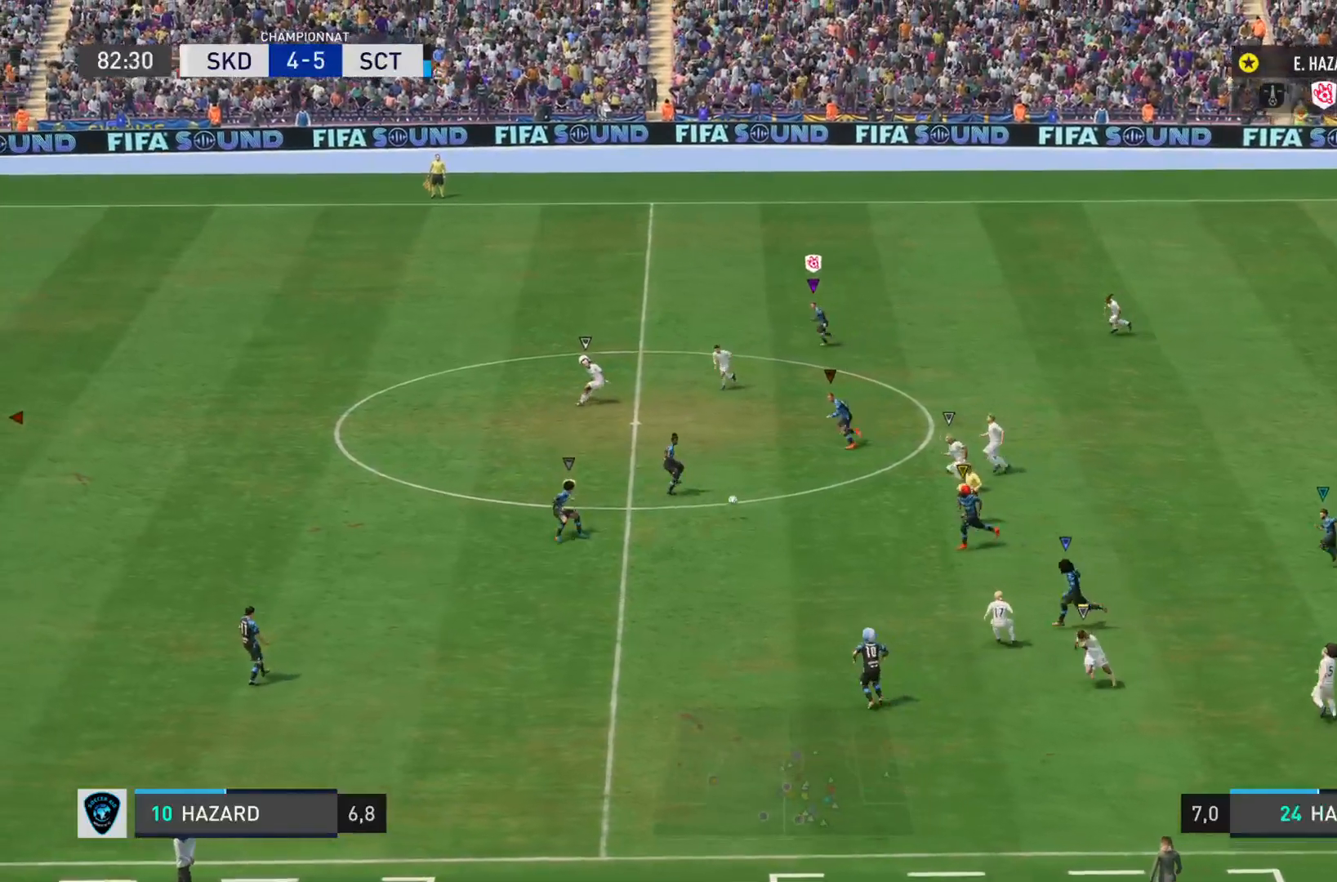
{"buttons": ["R2"], "left_stick": "down-left", "right_stick": "left", "events": []}
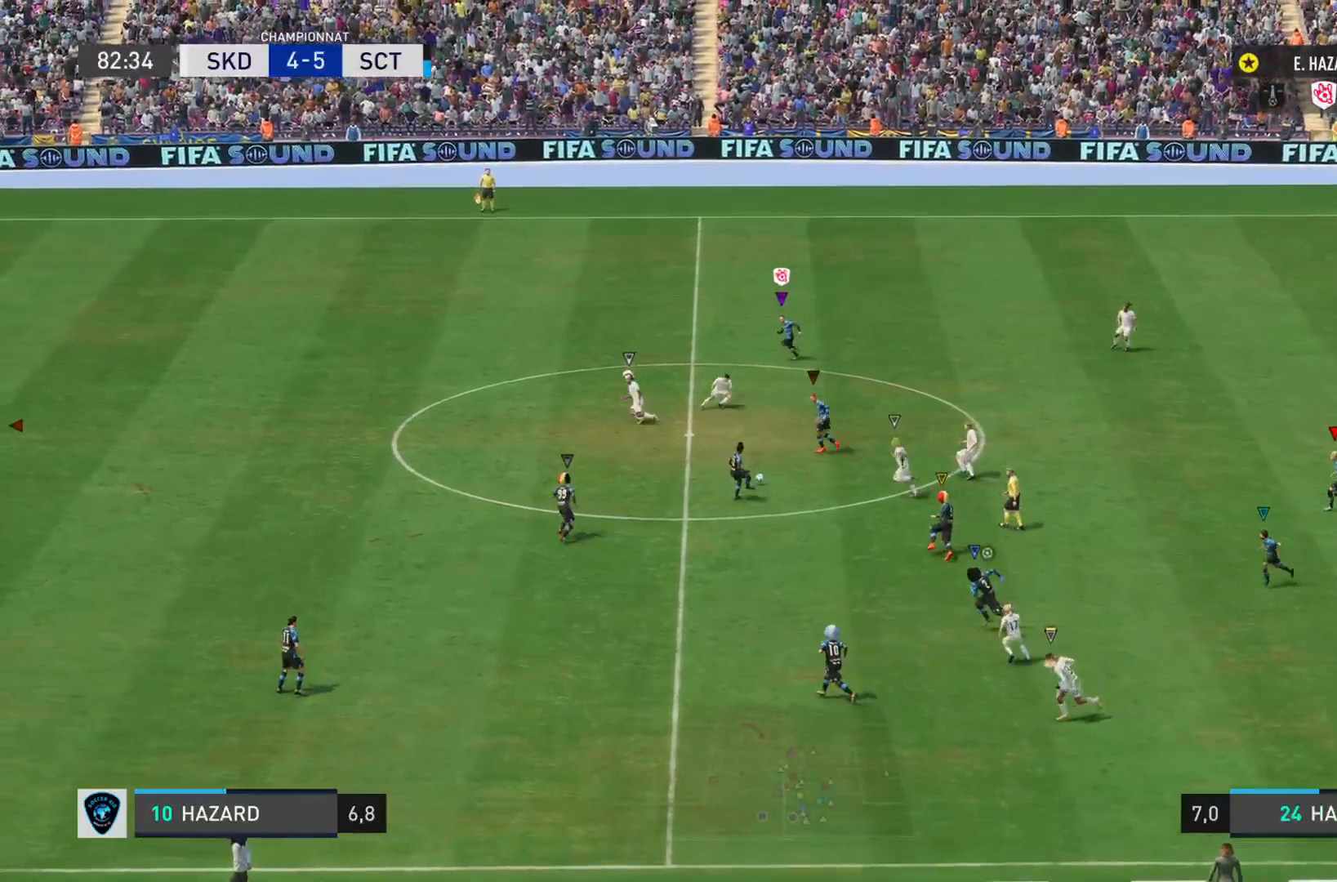
{"buttons": ["L2", "R2"], "left_stick": "left", "right_stick": "center", "events": [[401, "left_stick", "left"], [434, "L2", "down"], [451, "right_stick", "center"]]}
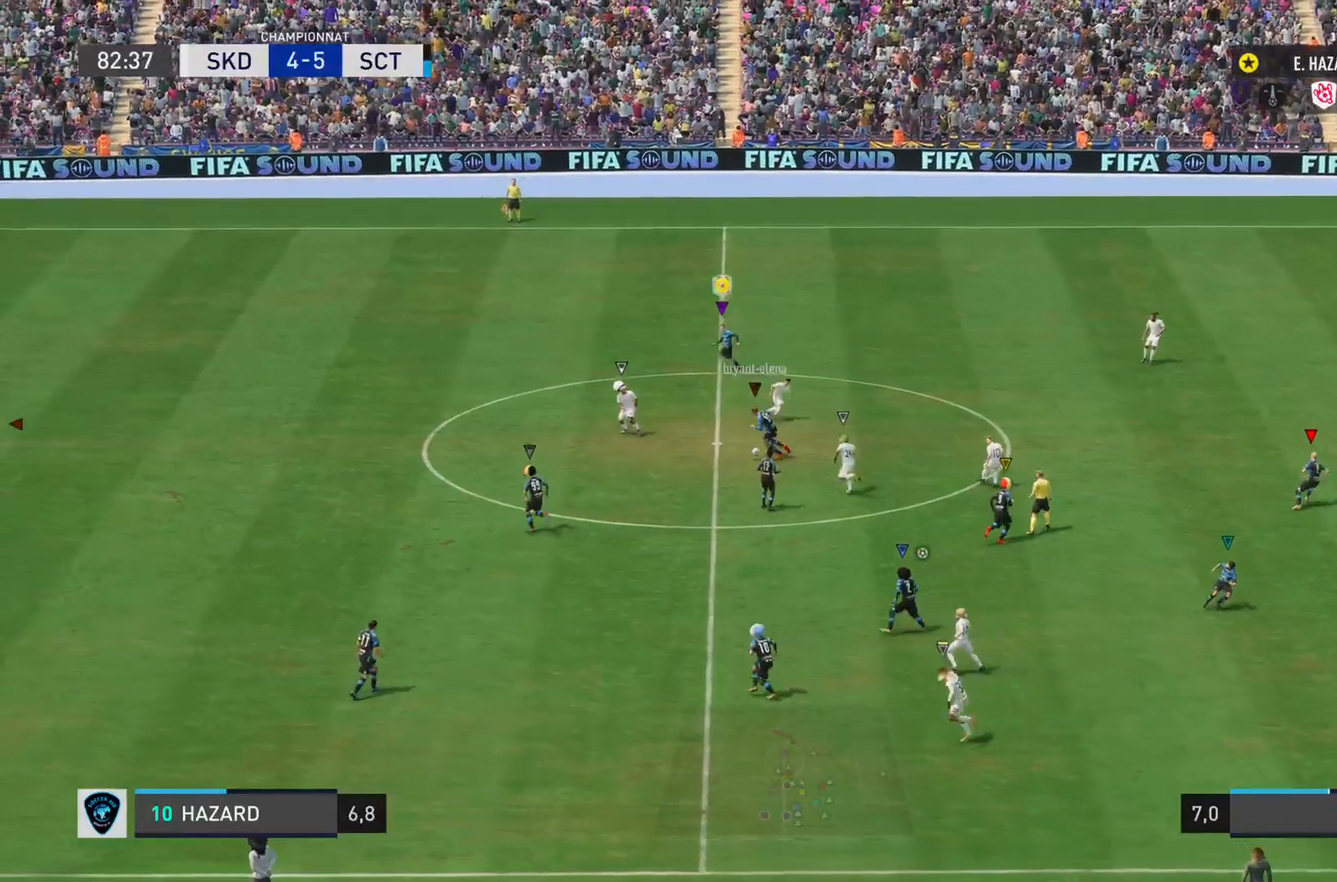
{"buttons": ["L2", "R2"], "left_stick": "up-right", "right_stick": "center", "events": [[17, "R2", "up"], [100, "left_stick", "up"], [200, "left_stick", "up-right"], [484, "R2", "down"]]}
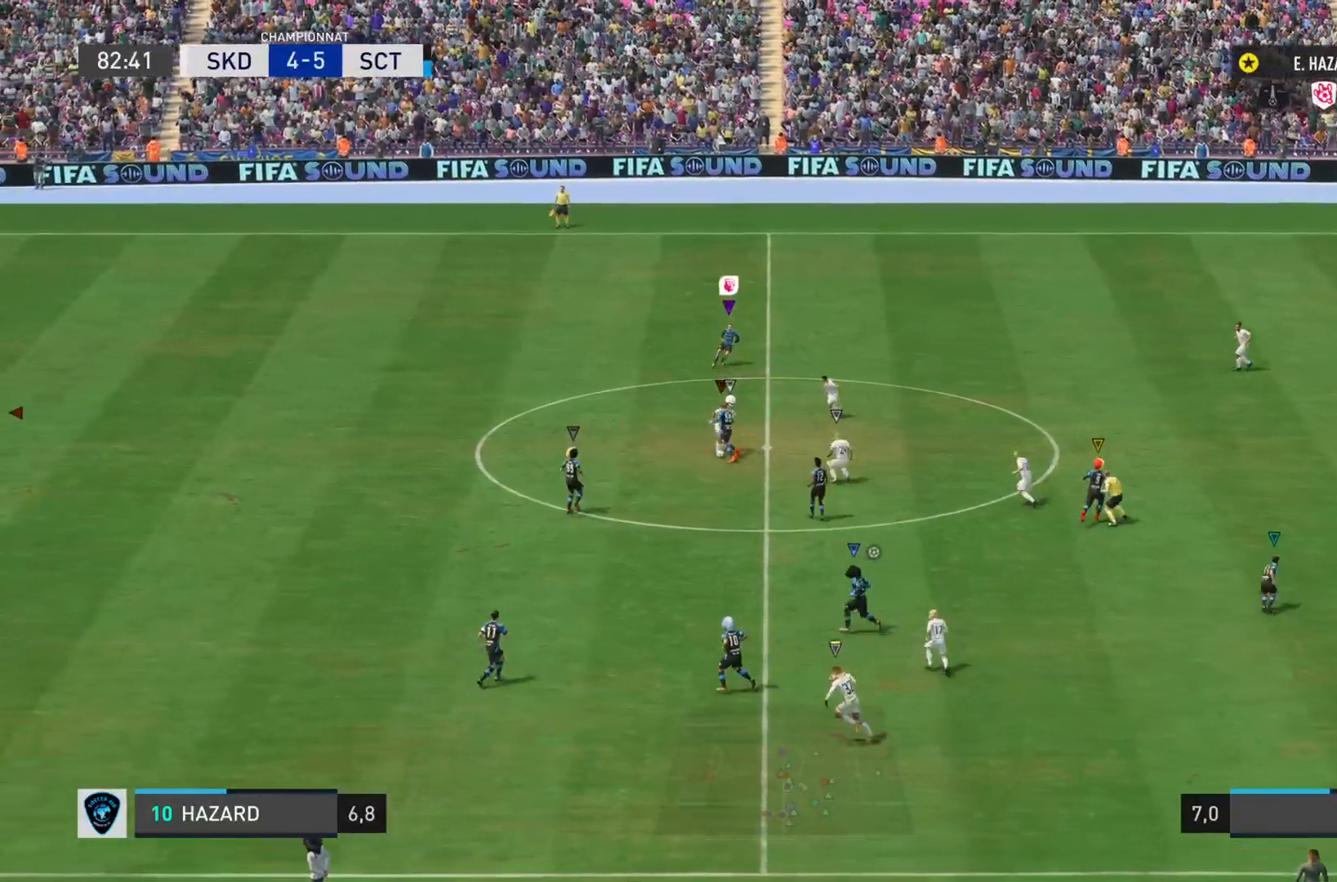
{"buttons": [], "left_stick": "up-left", "right_stick": "center", "events": [[83, "L2", "up"], [167, "left_stick", "up"], [450, "R2", "up"], [467, "left_stick", "up-left"]]}